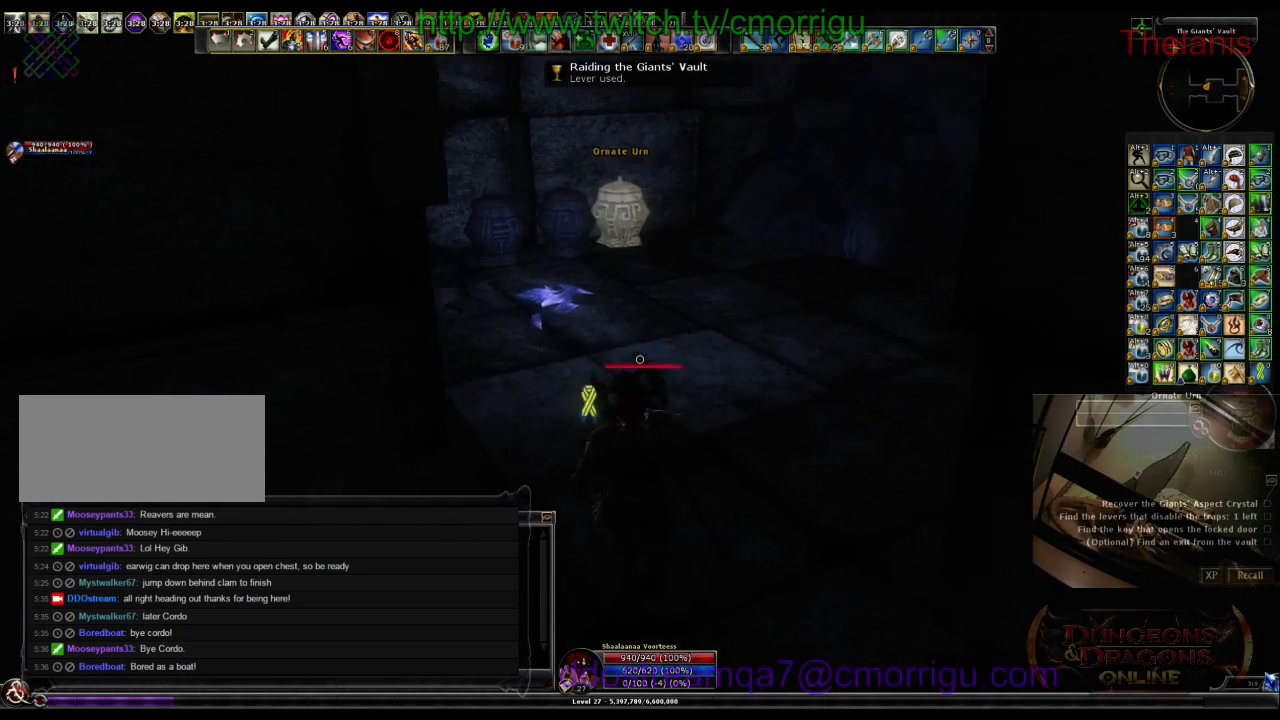
Gameplay with keyboard; each line is a JSON object with the keys held at the frame after it. "events" lists presses ("down") and releases ("up") of ".", "/", "0", "1", "2", "3", "4", "5", "6", "7", "8", "9", "a", "b", "backslash", "backspace", "c", "caps_lock", "comma", "ctrl_l", "ctrl_r", "d", "e", "equals", "escape", "f", "f1", "f10", "f11", "f12", "f2", "f3", "f4", "f5", "f6", "f7", "f8", "f9", "g", "h", "i", "j", "k", "l", "lbracket", "m", "minus", "n", "o", "p", "q", "quote", "r", "rbracket", "return", "s", "semicolon", "shift_l", "shift_r", "space", "t", "tab", "tilde", "u", "v", "w", "x", "y" and "z" between this image and that frame as [ms after this image, input, new state], when the widget could be followed in between. No other keys are recorded. Mouse input is not recorded.
{"keys": ["w"], "events": []}
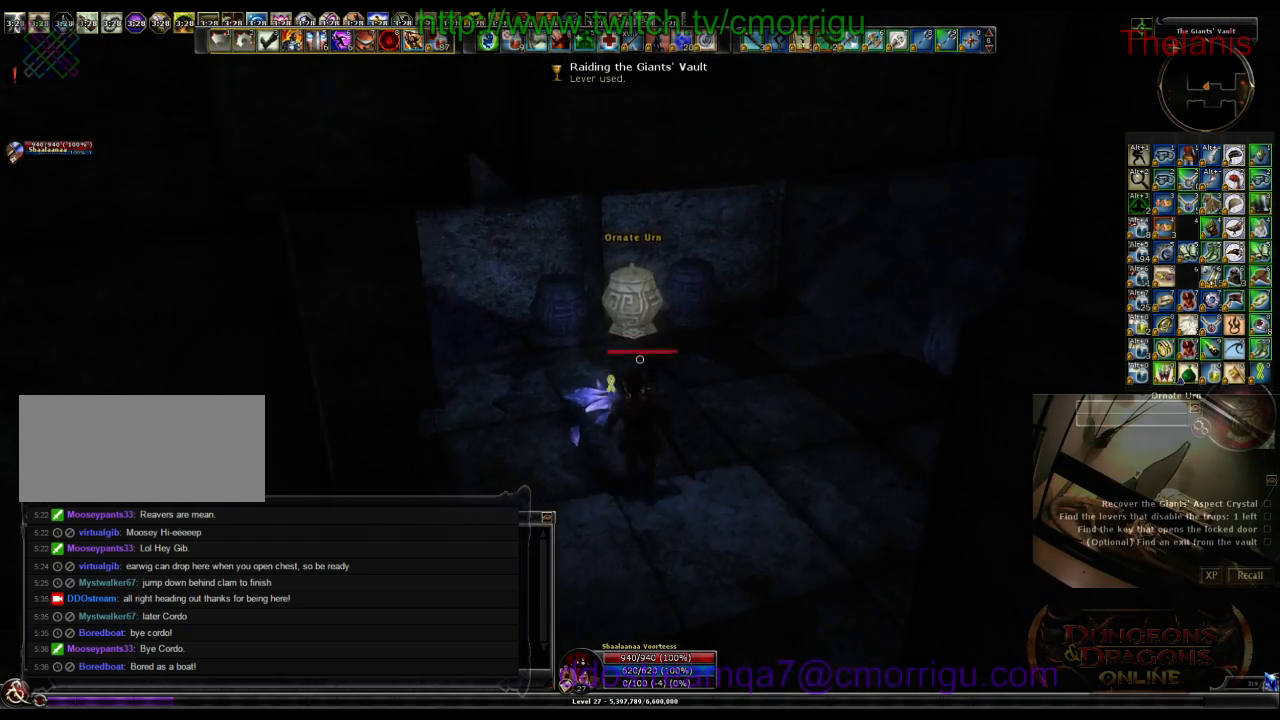
{"keys": [], "events": [[333, "w", "up"]]}
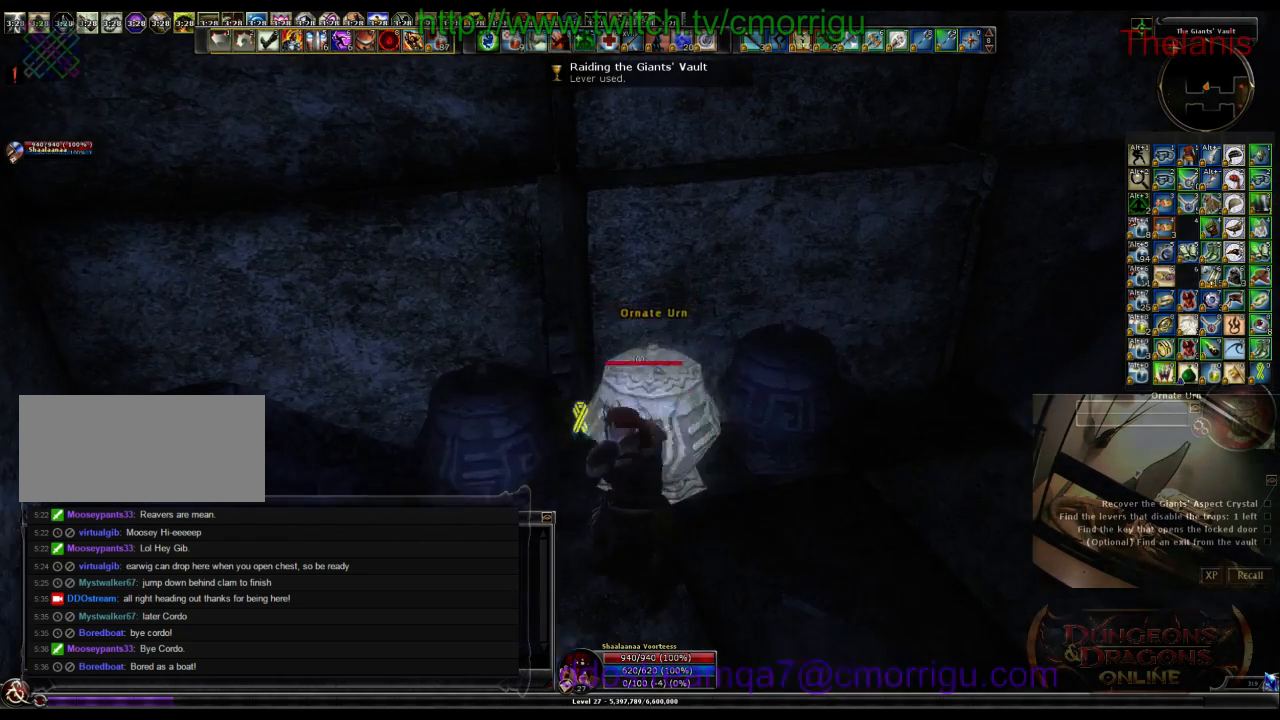
{"keys": [], "events": []}
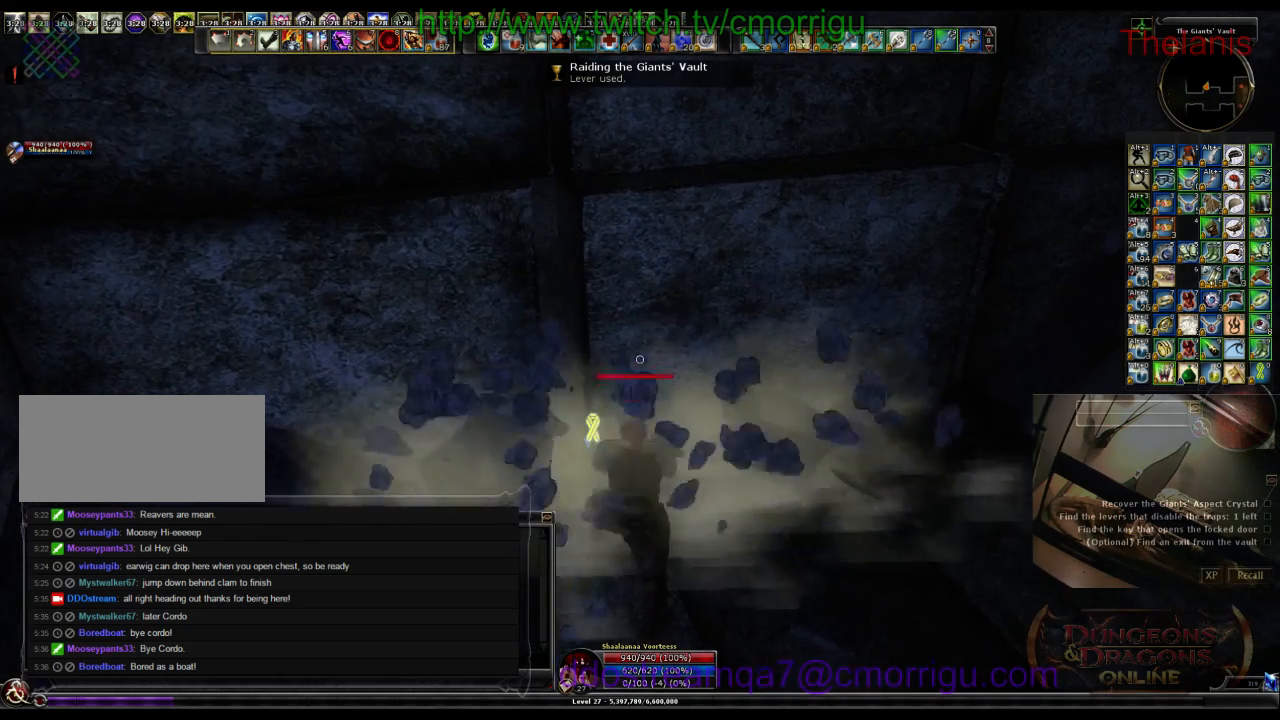
{"keys": [], "events": []}
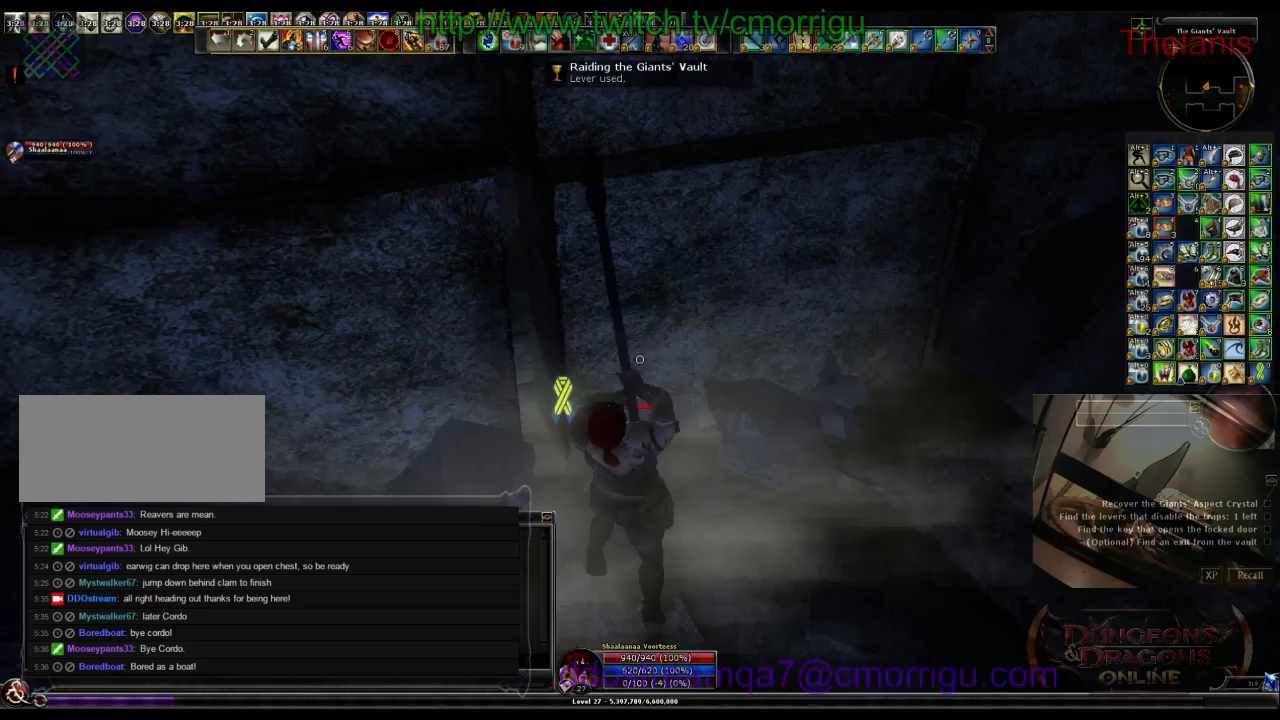
{"keys": ["d"], "events": [[467, "d", "down"]]}
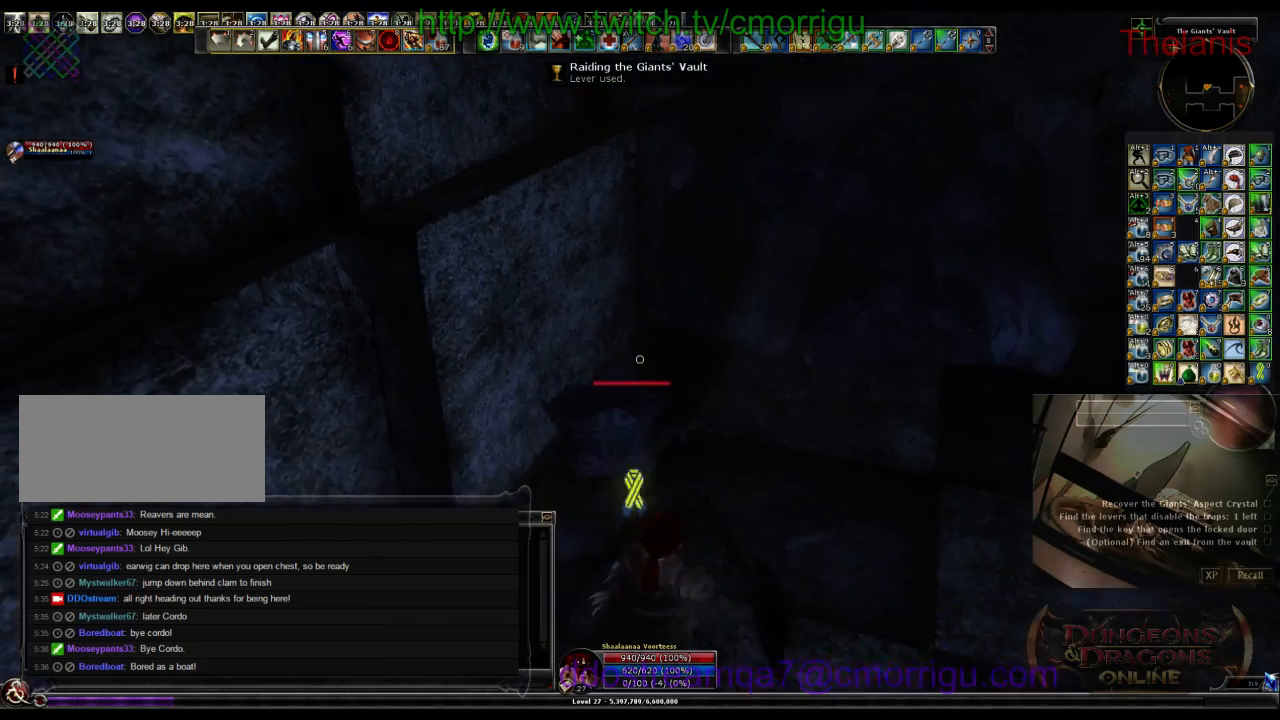
{"keys": ["d"], "events": []}
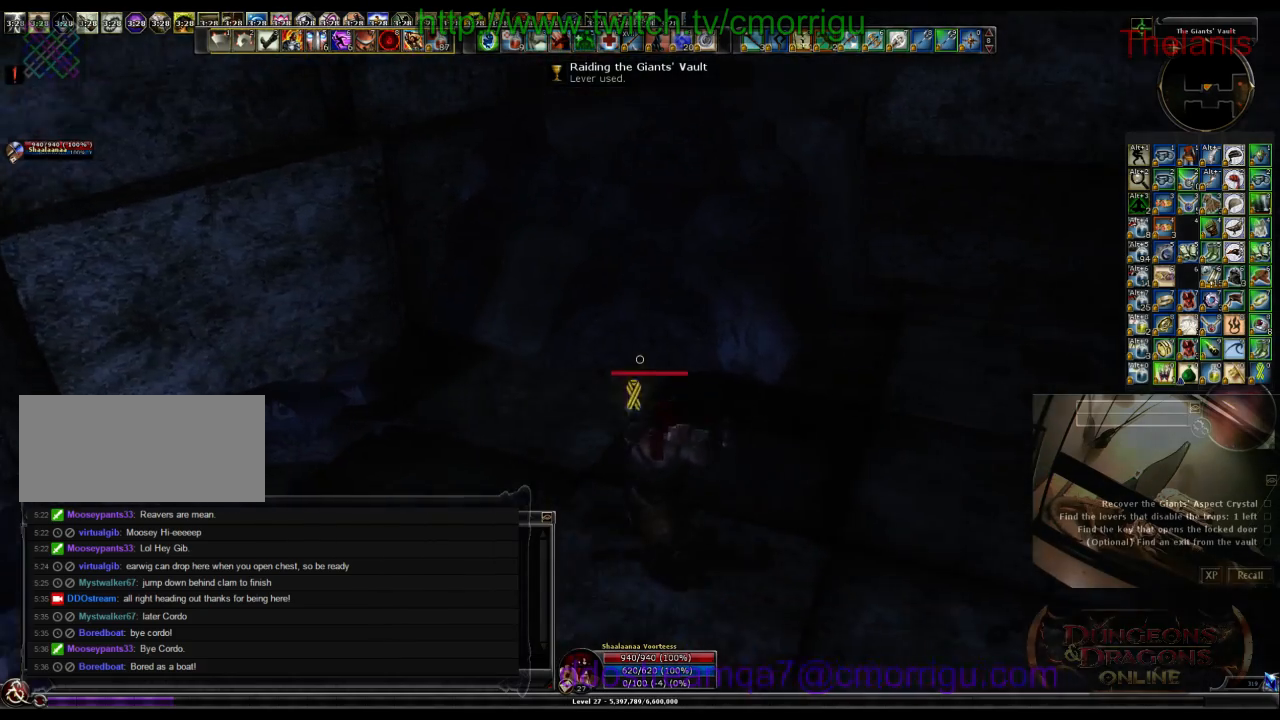
{"keys": ["w"], "events": [[200, "d", "up"], [333, "w", "down"]]}
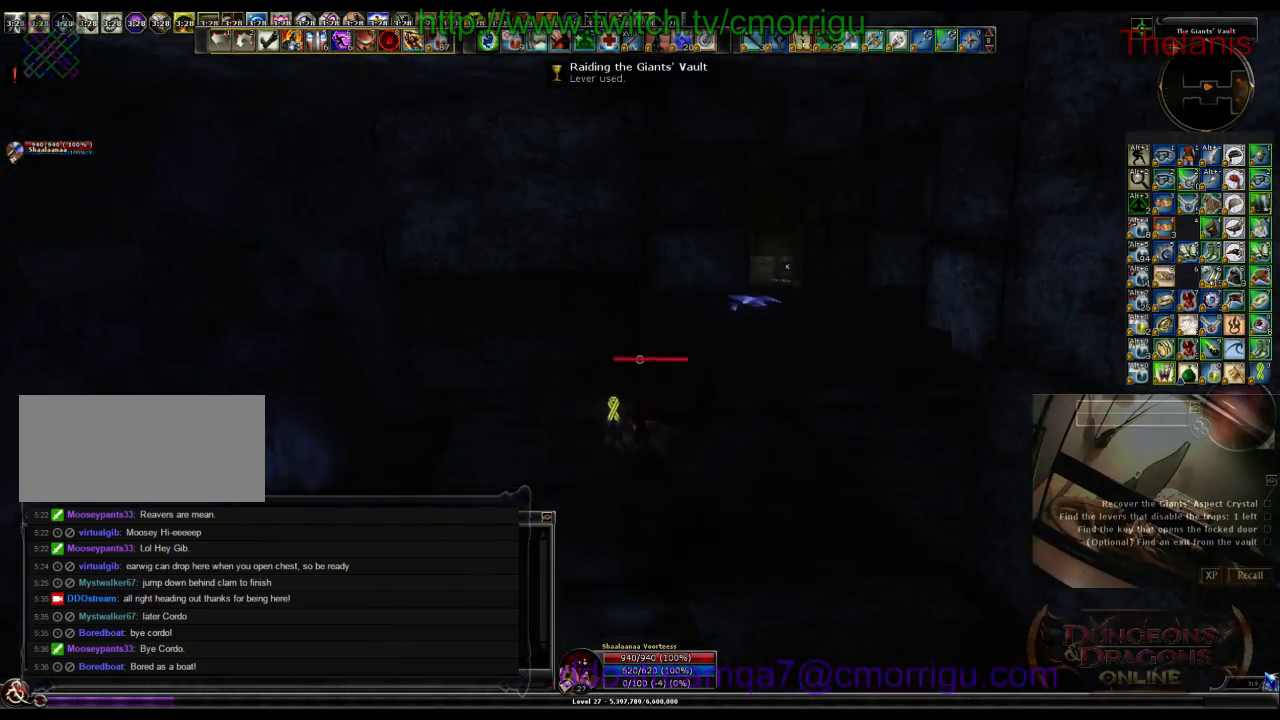
{"keys": ["w"], "events": []}
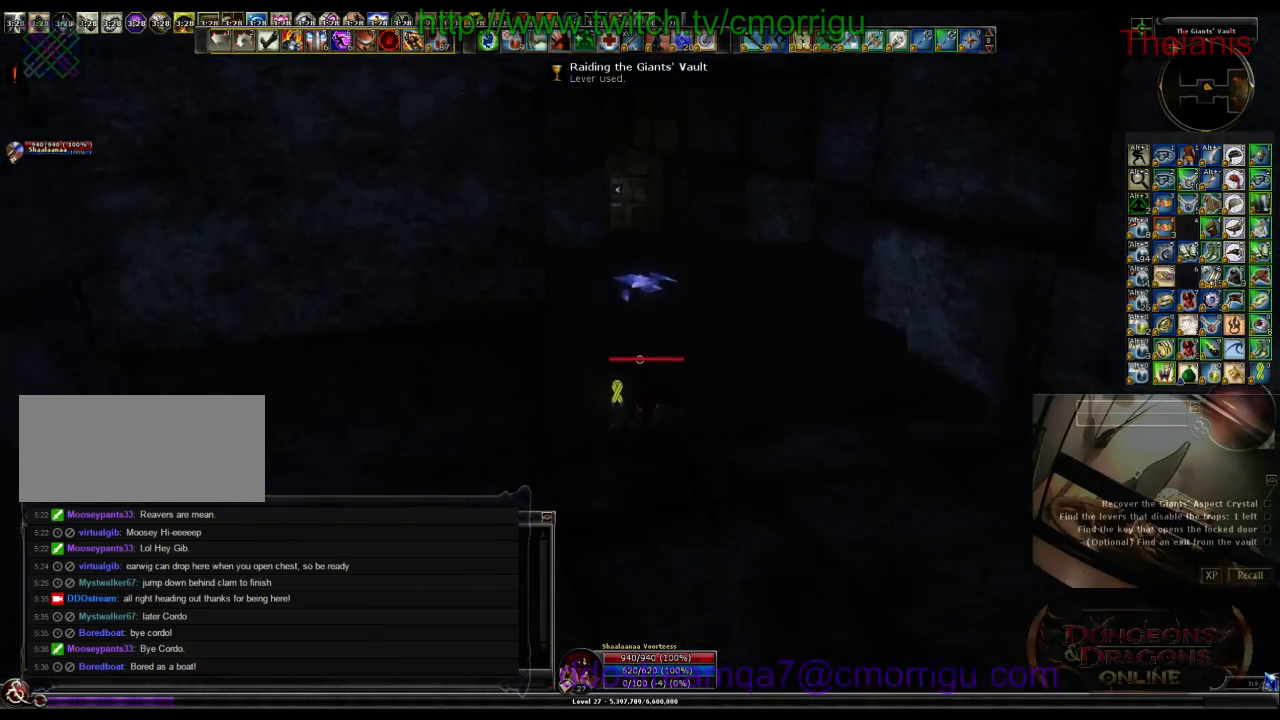
{"keys": ["d", "w"], "events": [[233, "d", "down"]]}
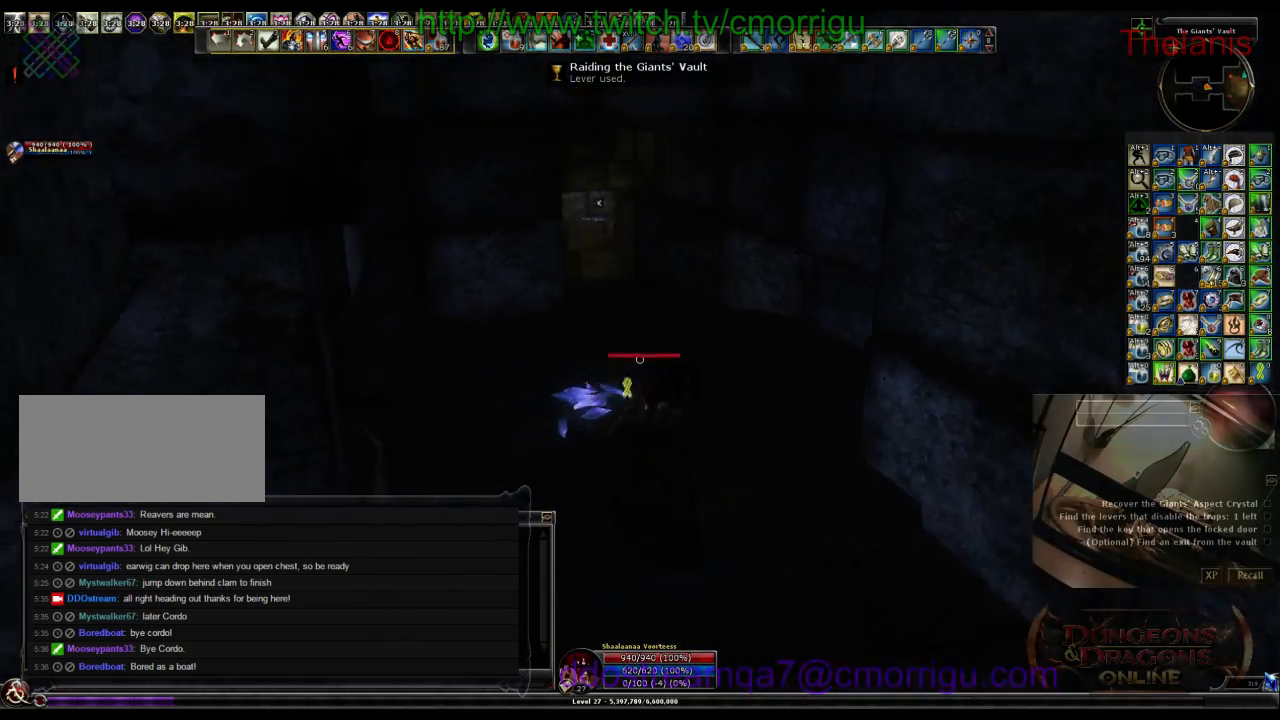
{"keys": [], "events": [[100, "d", "up"], [233, "w", "up"], [267, "m", "down"], [367, "m", "up"]]}
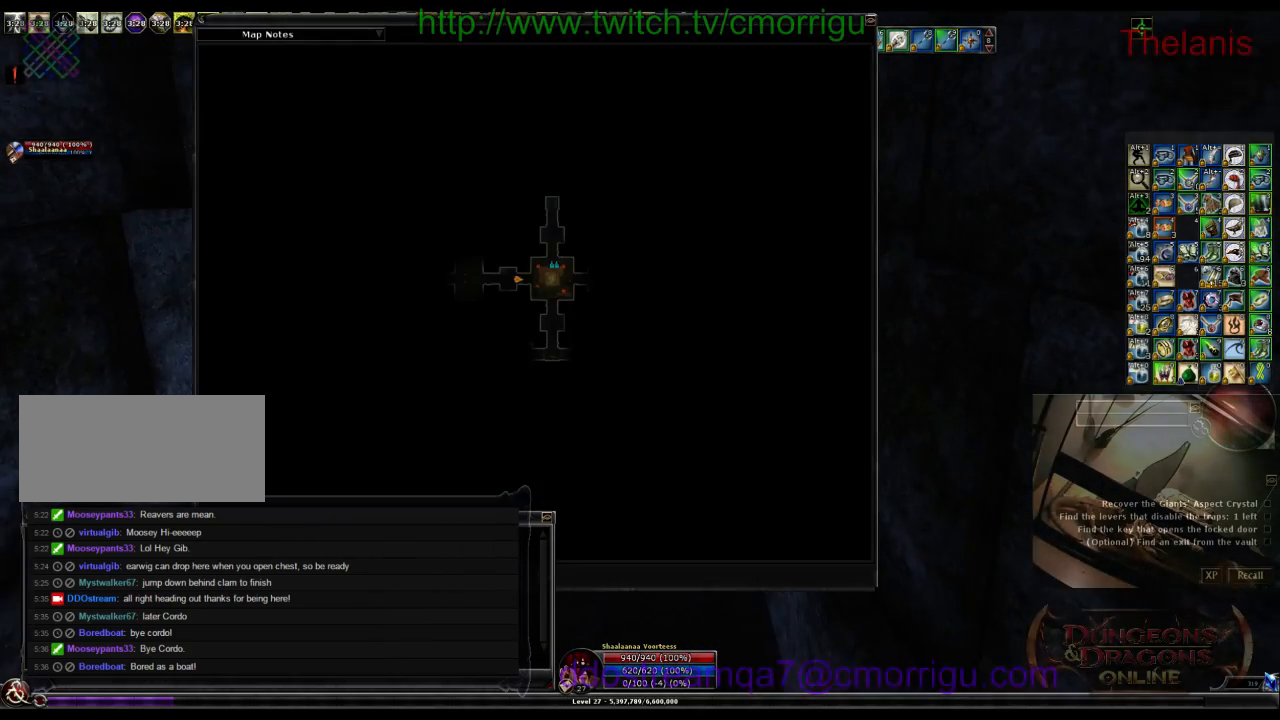
{"keys": ["m"], "events": [[467, "m", "down"]]}
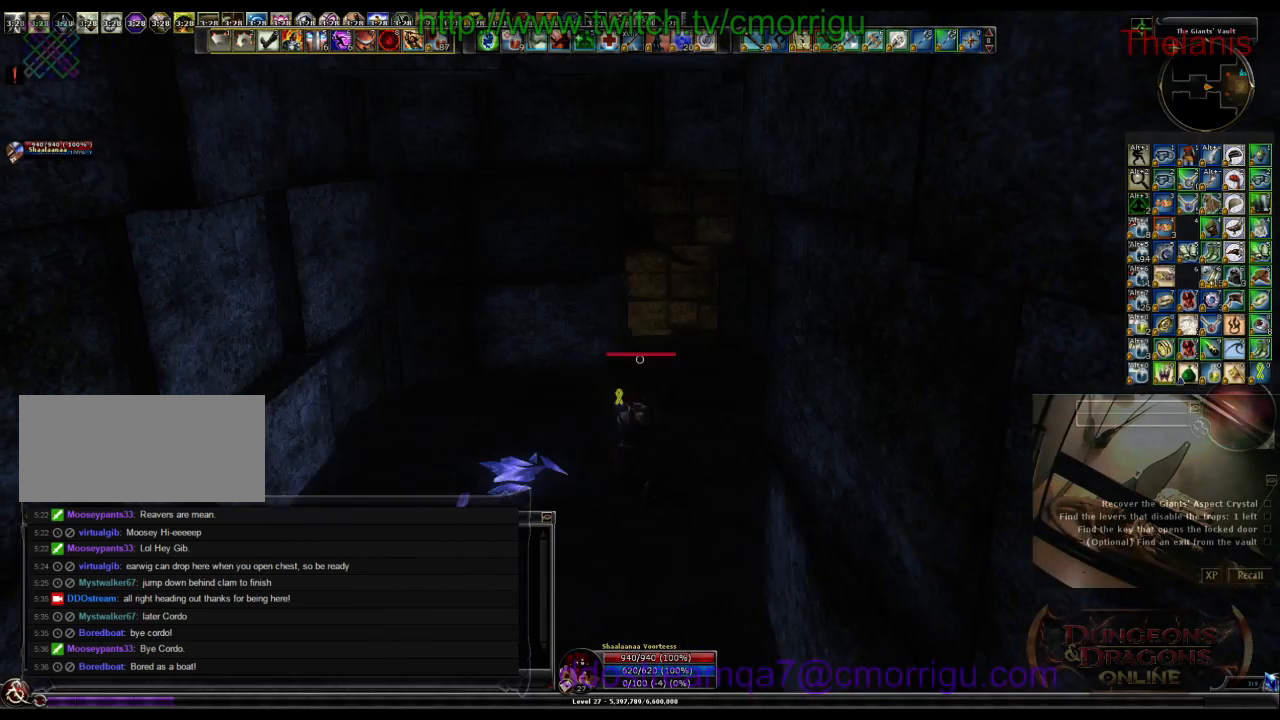
{"keys": ["w"], "events": [[100, "w", "down"], [133, "m", "up"]]}
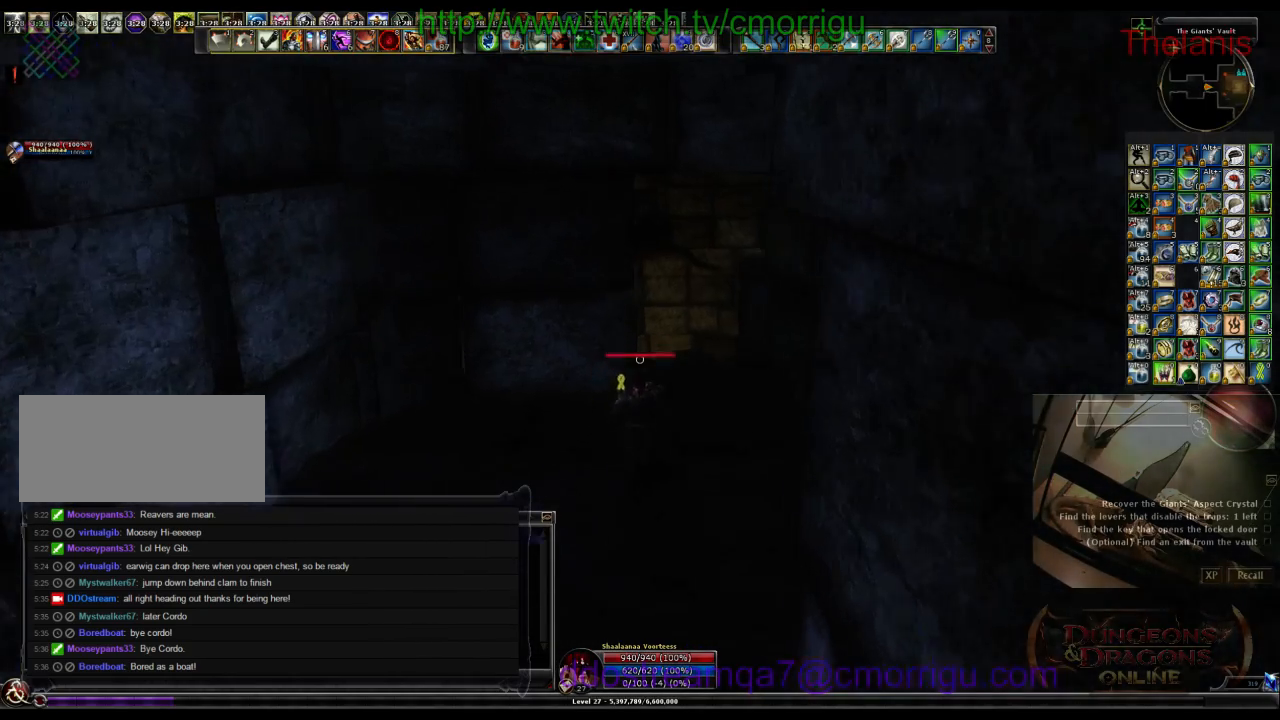
{"keys": ["d", "w"], "events": [[200, "d", "down"]]}
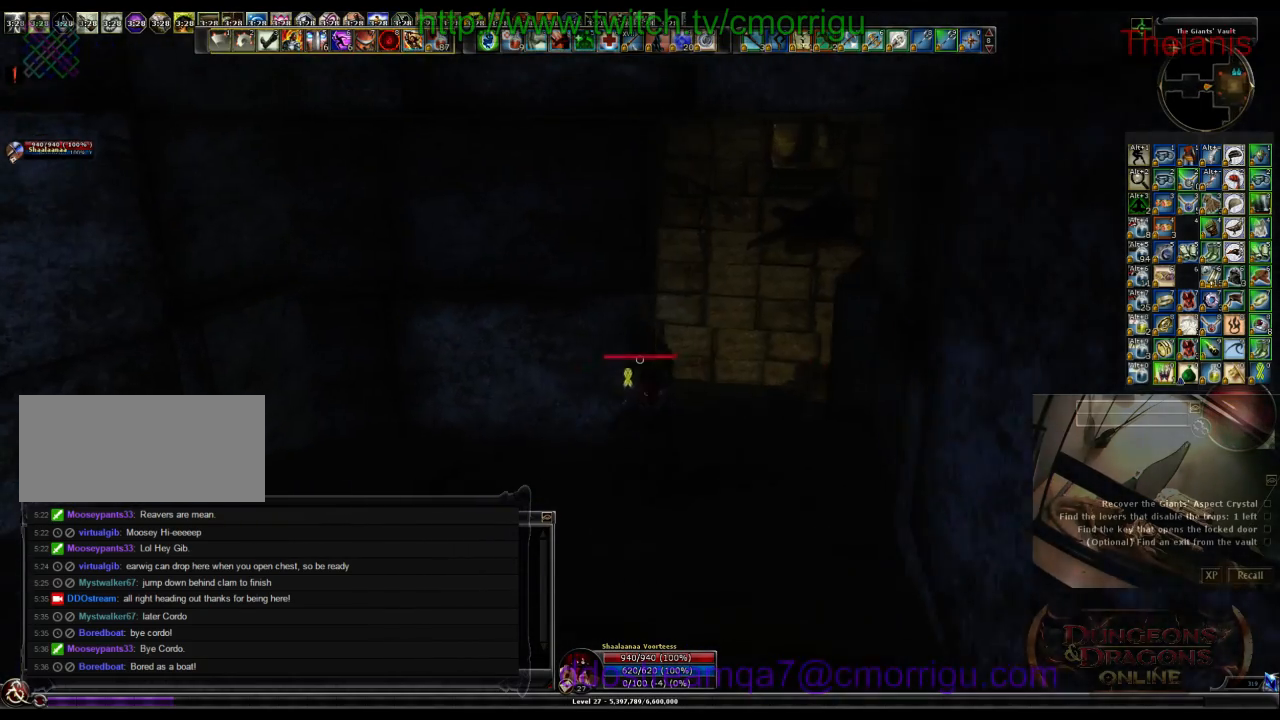
{"keys": [], "events": [[167, "d", "up"], [200, "w", "up"]]}
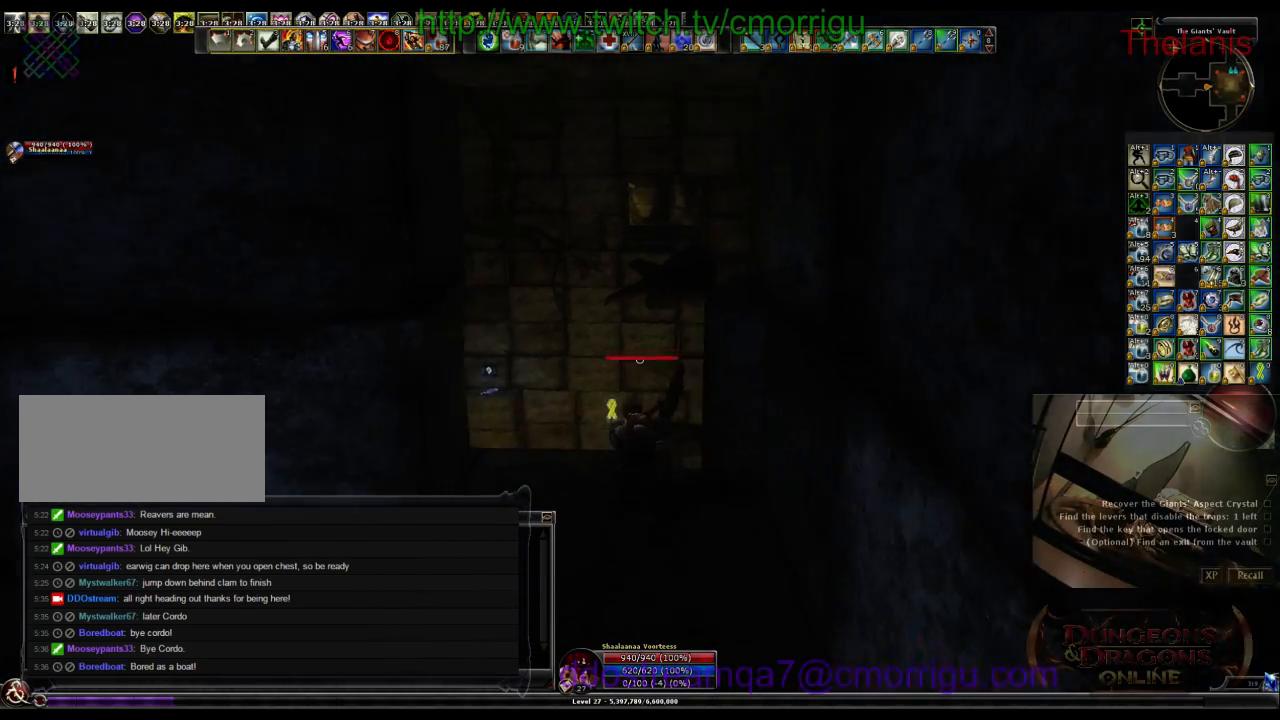
{"keys": [], "events": []}
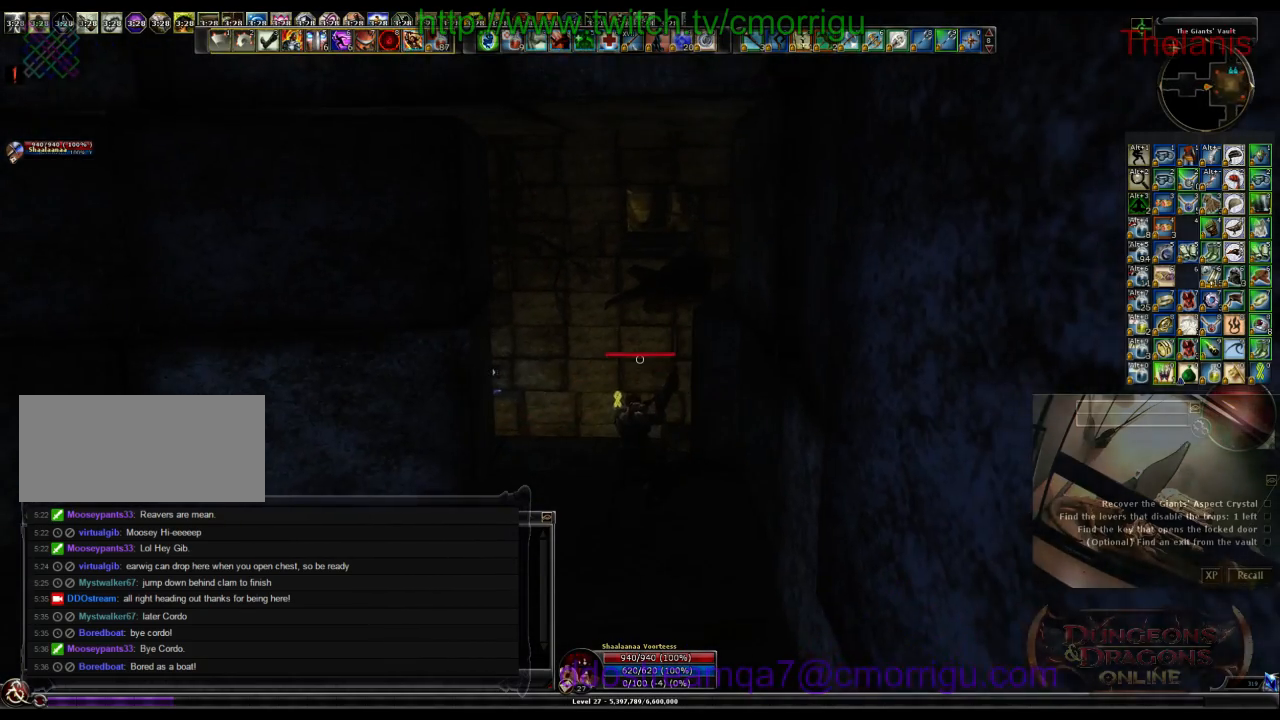
{"keys": [], "events": []}
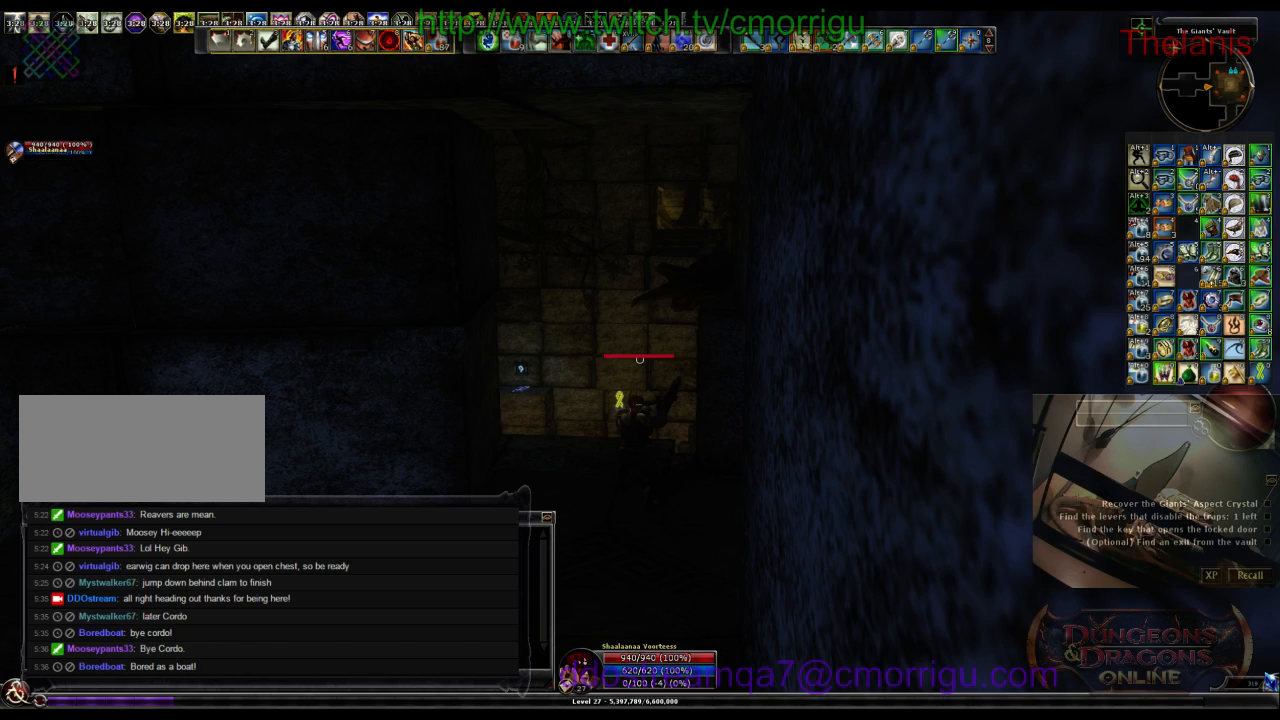
{"keys": [], "events": []}
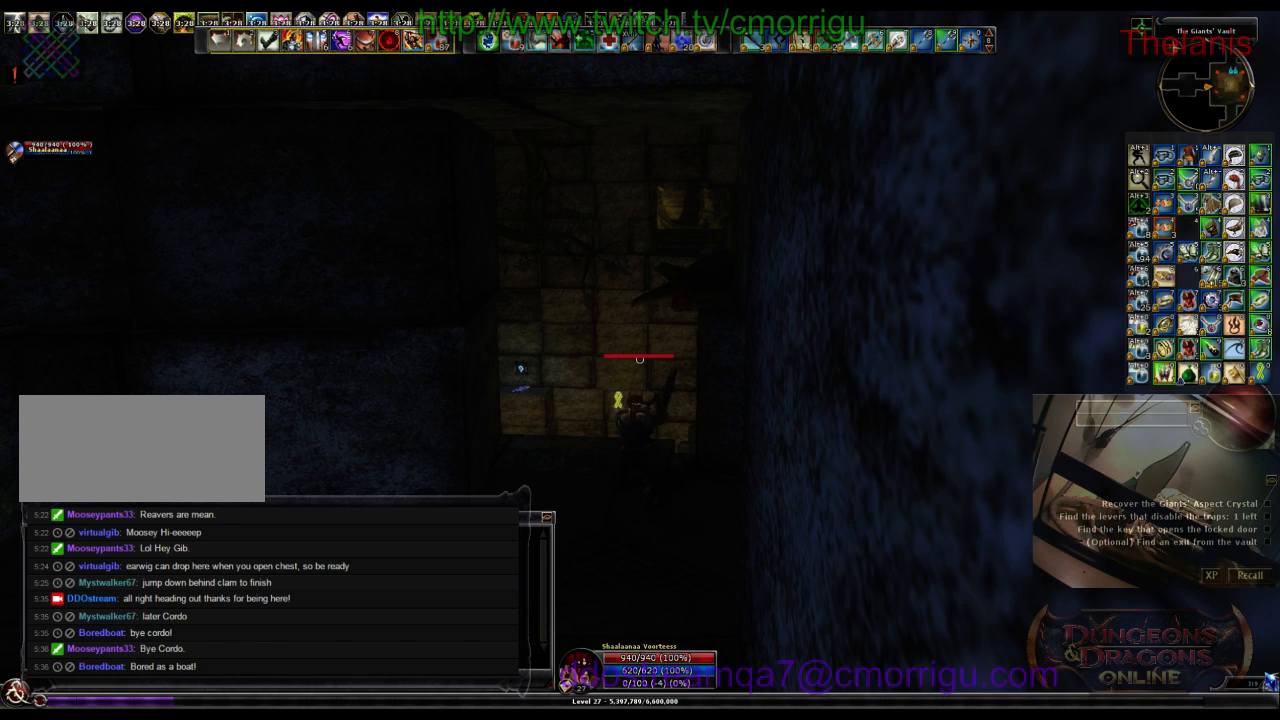
{"keys": [], "events": [[333, "m", "down"], [433, "m", "up"]]}
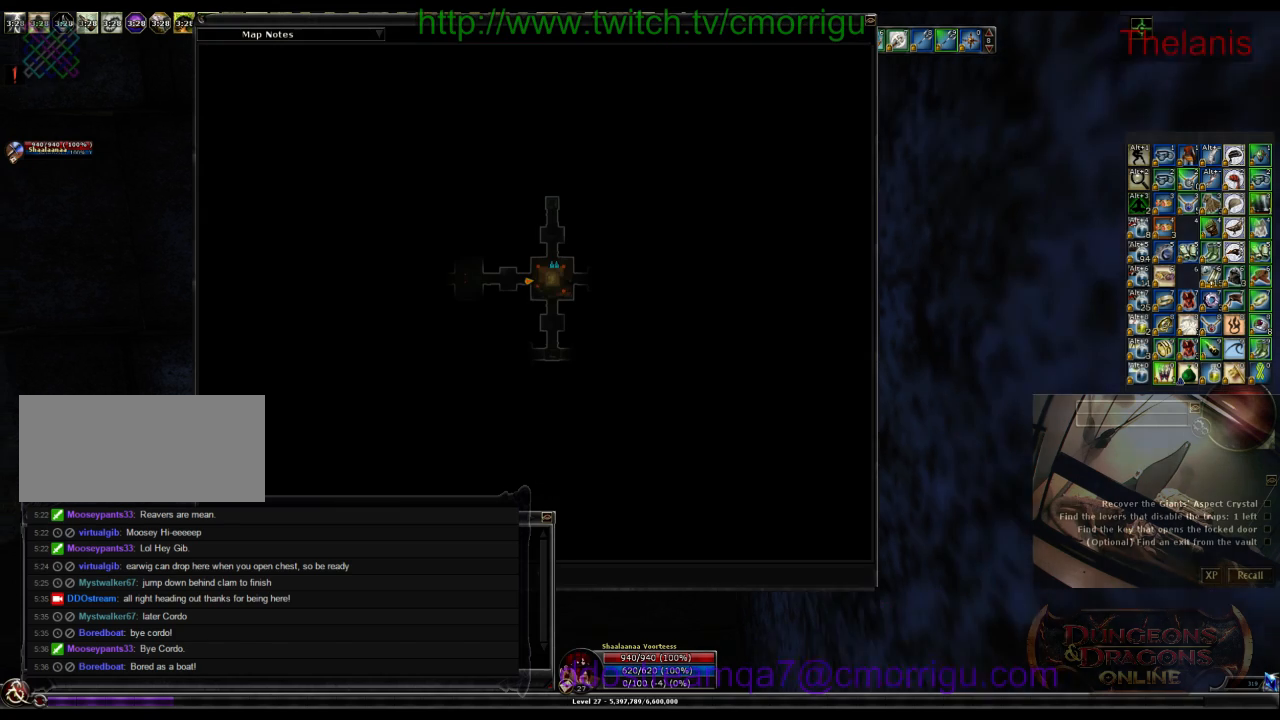
{"keys": [], "events": []}
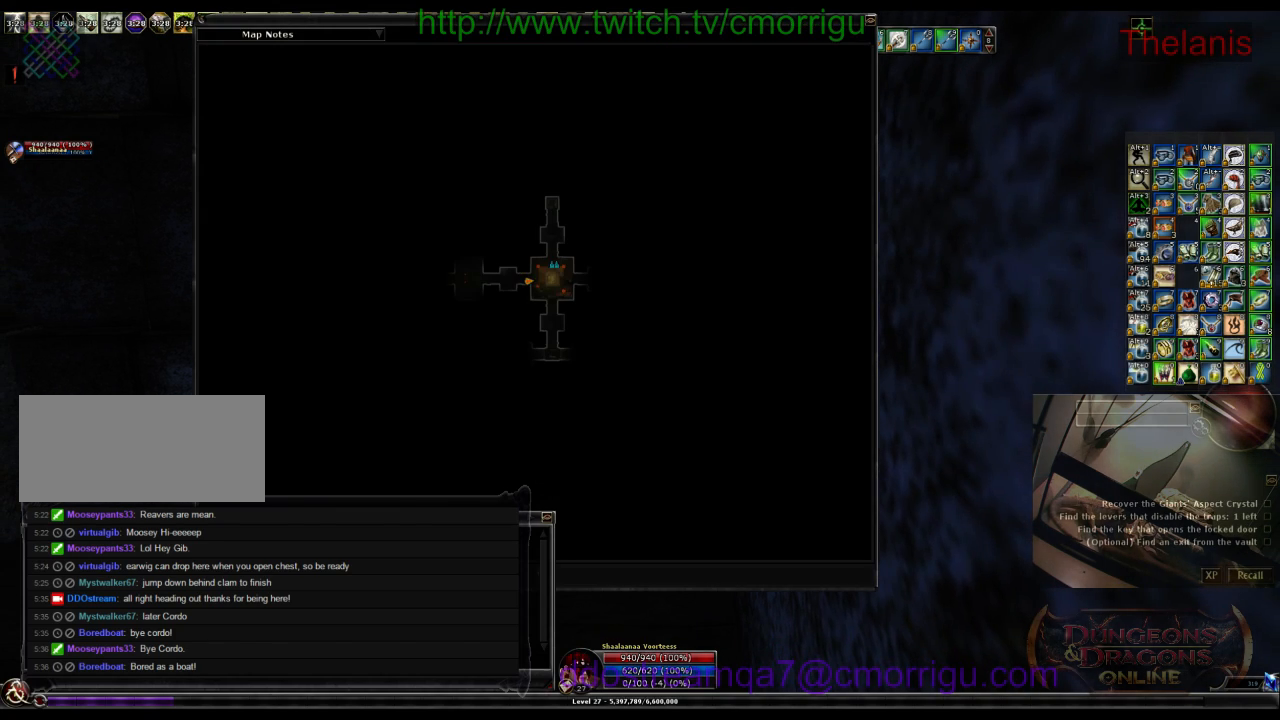
{"keys": ["m"], "events": [[400, "m", "down"]]}
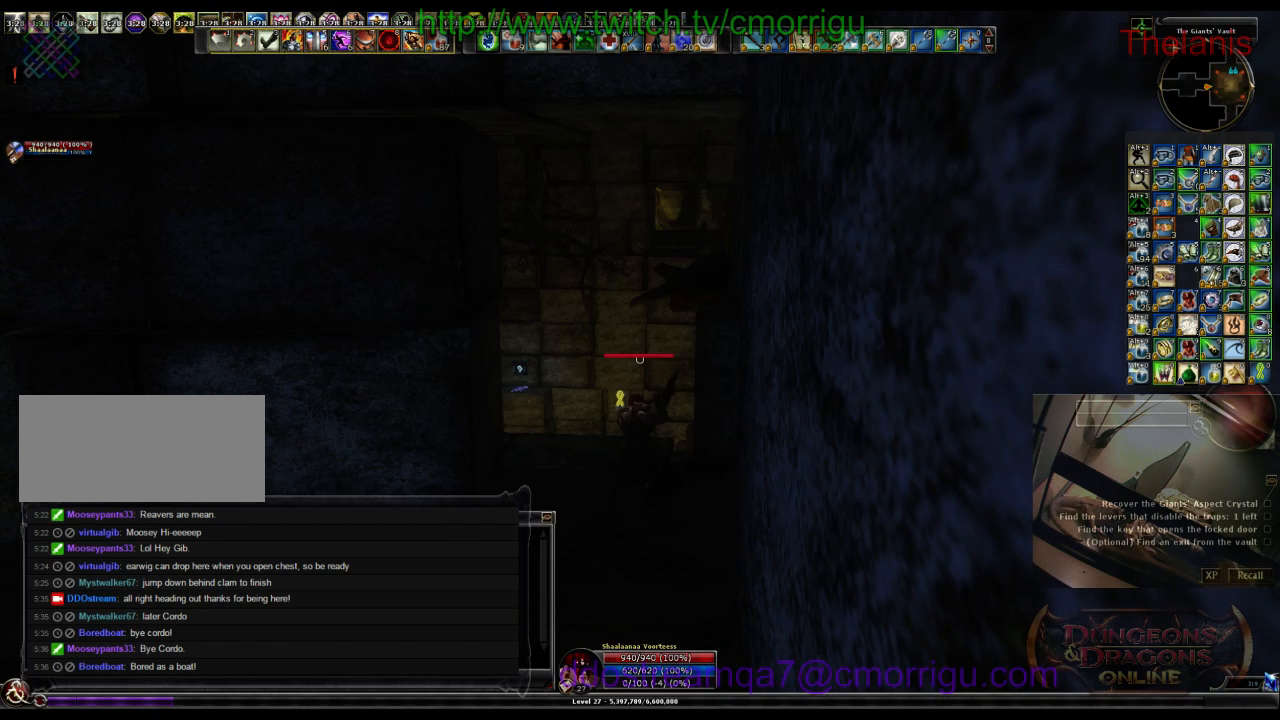
{"keys": ["w"], "events": [[100, "m", "up"], [300, "w", "down"]]}
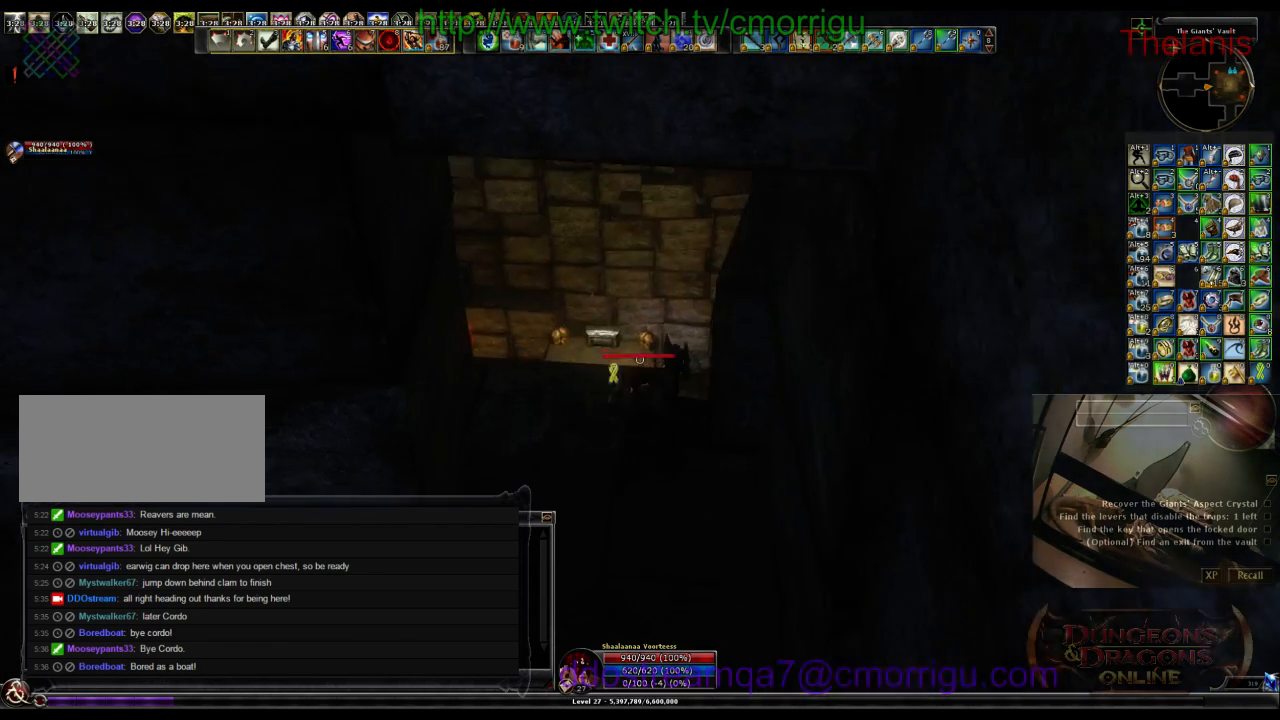
{"keys": [], "events": [[33, "w", "up"]]}
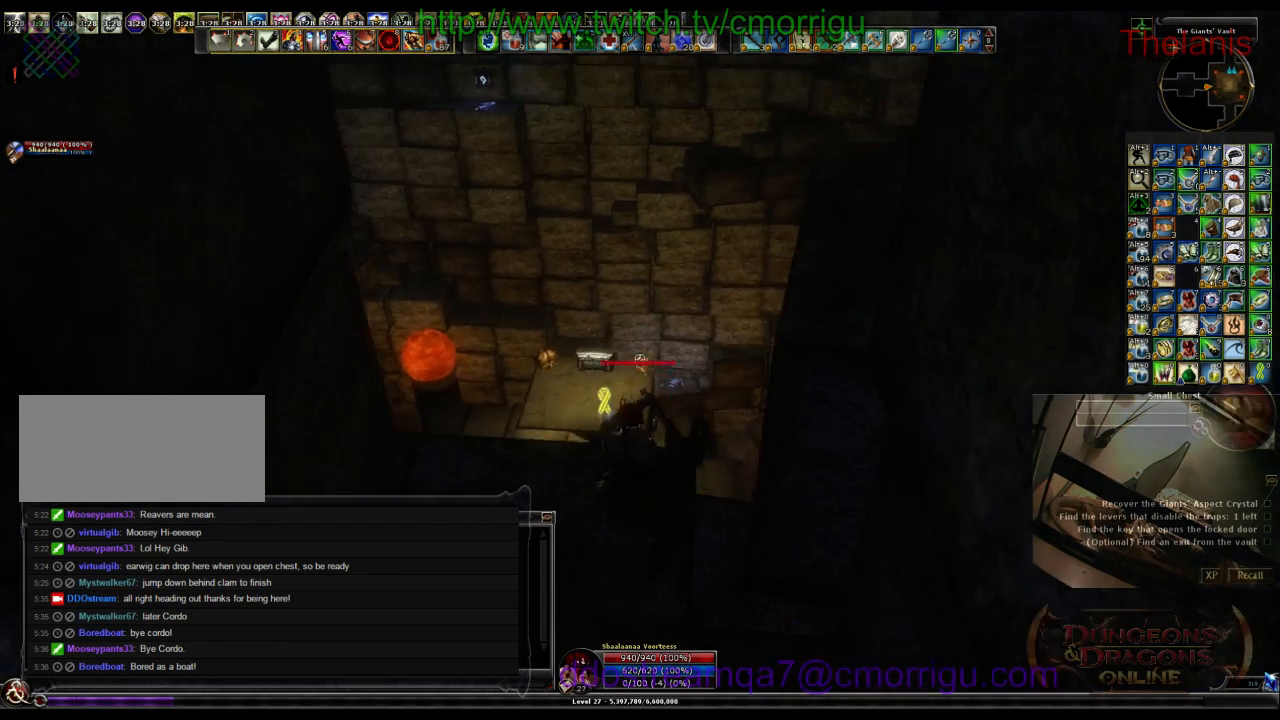
{"keys": [], "events": []}
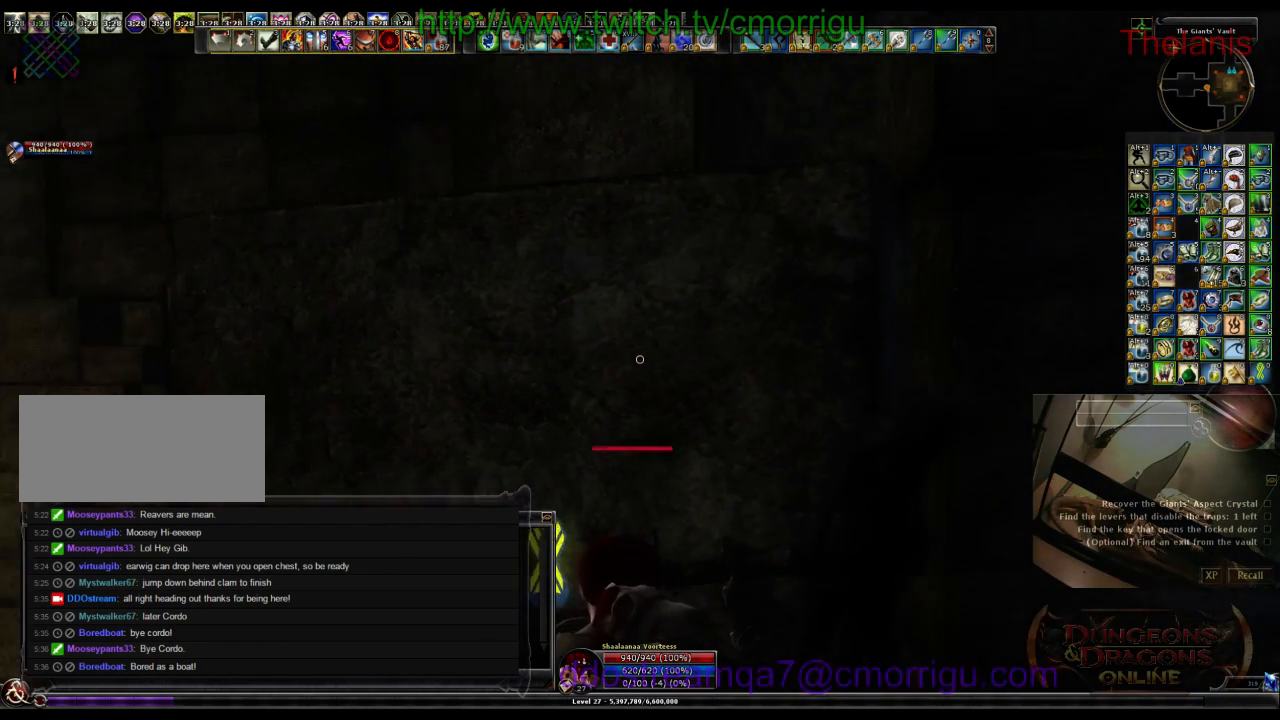
{"keys": ["space", "w"], "events": [[433, "w", "down"], [500, "space", "down"]]}
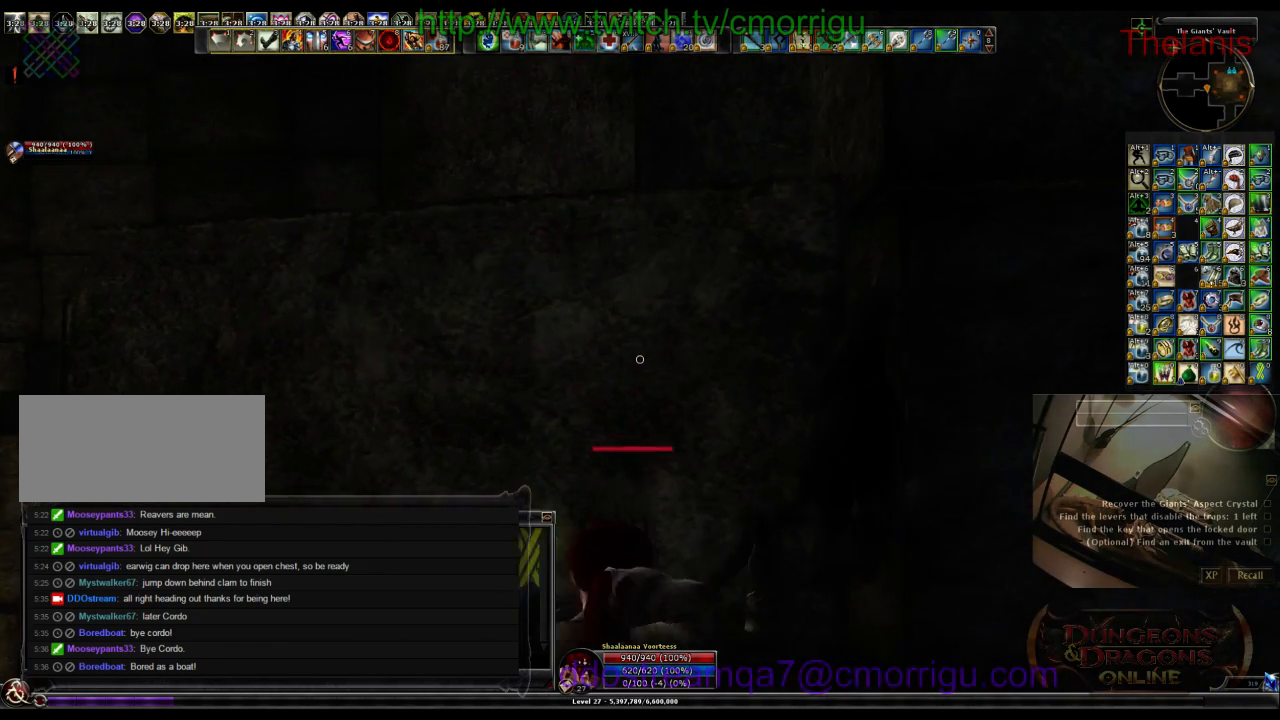
{"keys": ["d", "w"], "events": [[367, "space", "up"], [433, "d", "down"]]}
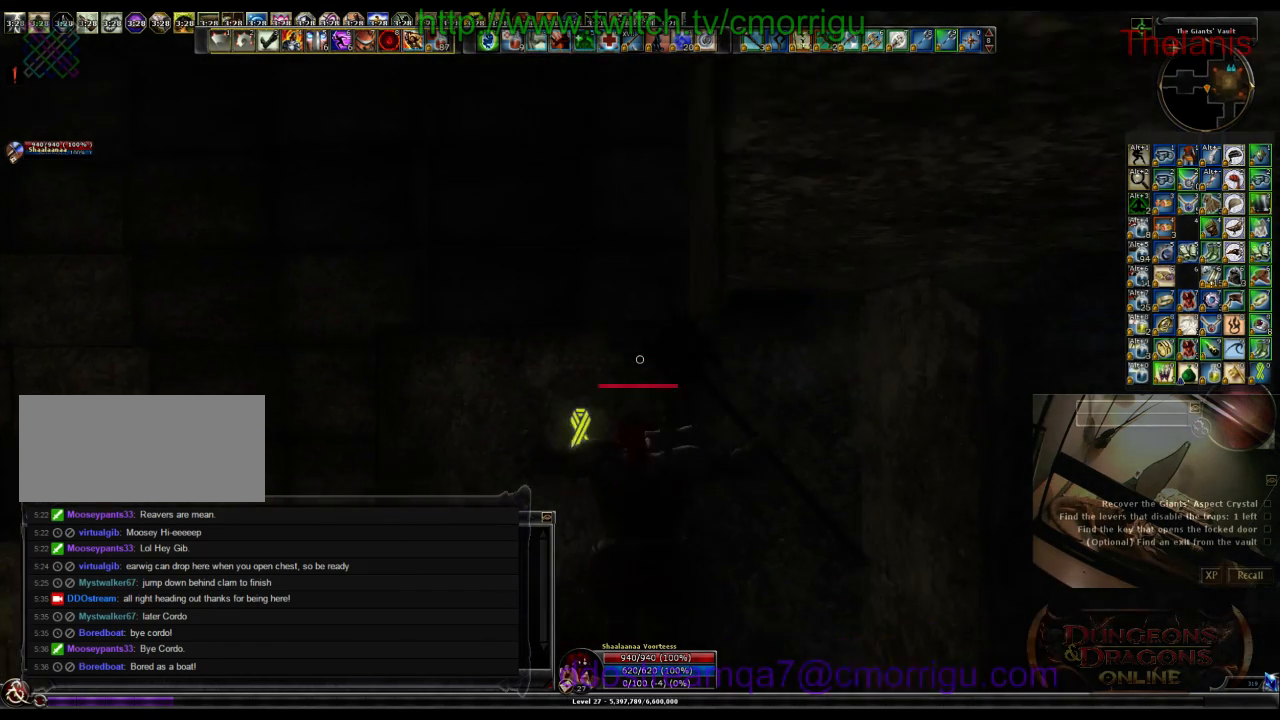
{"keys": ["a"], "events": [[167, "d", "up"], [167, "w", "up"], [433, "a", "down"]]}
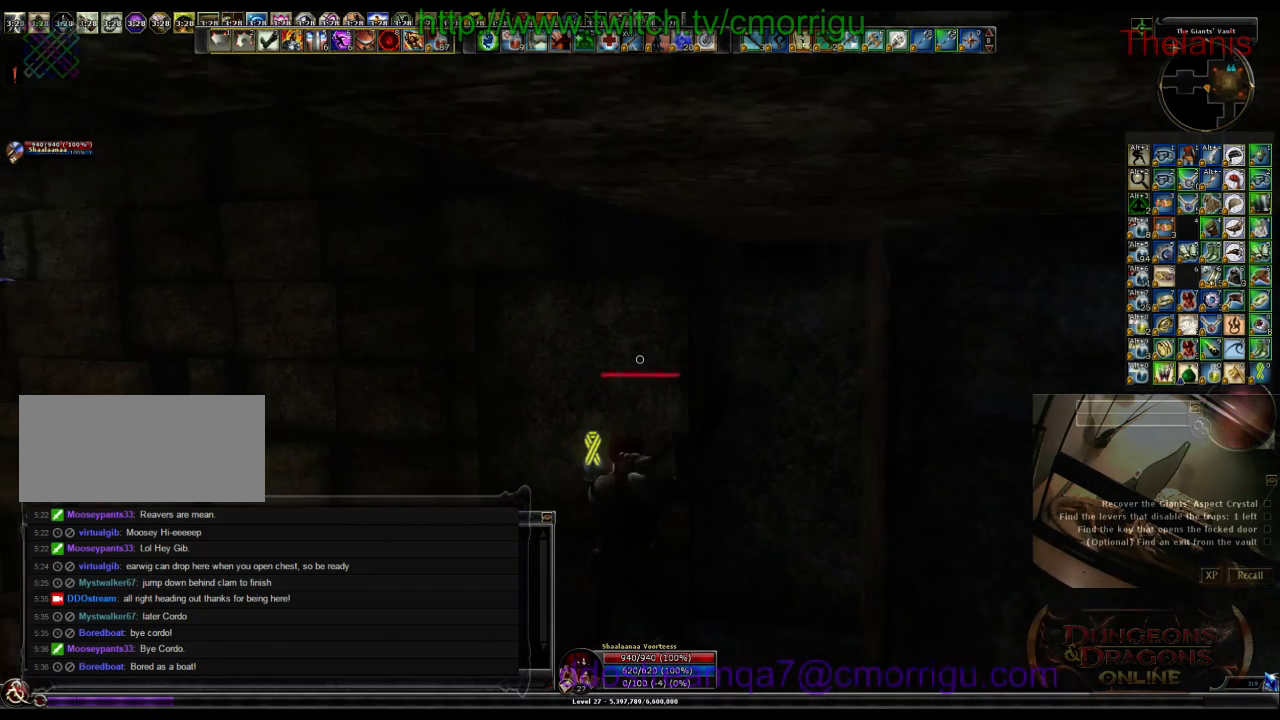
{"keys": ["space", "w"], "events": [[33, "a", "up"], [333, "w", "down"], [433, "space", "down"]]}
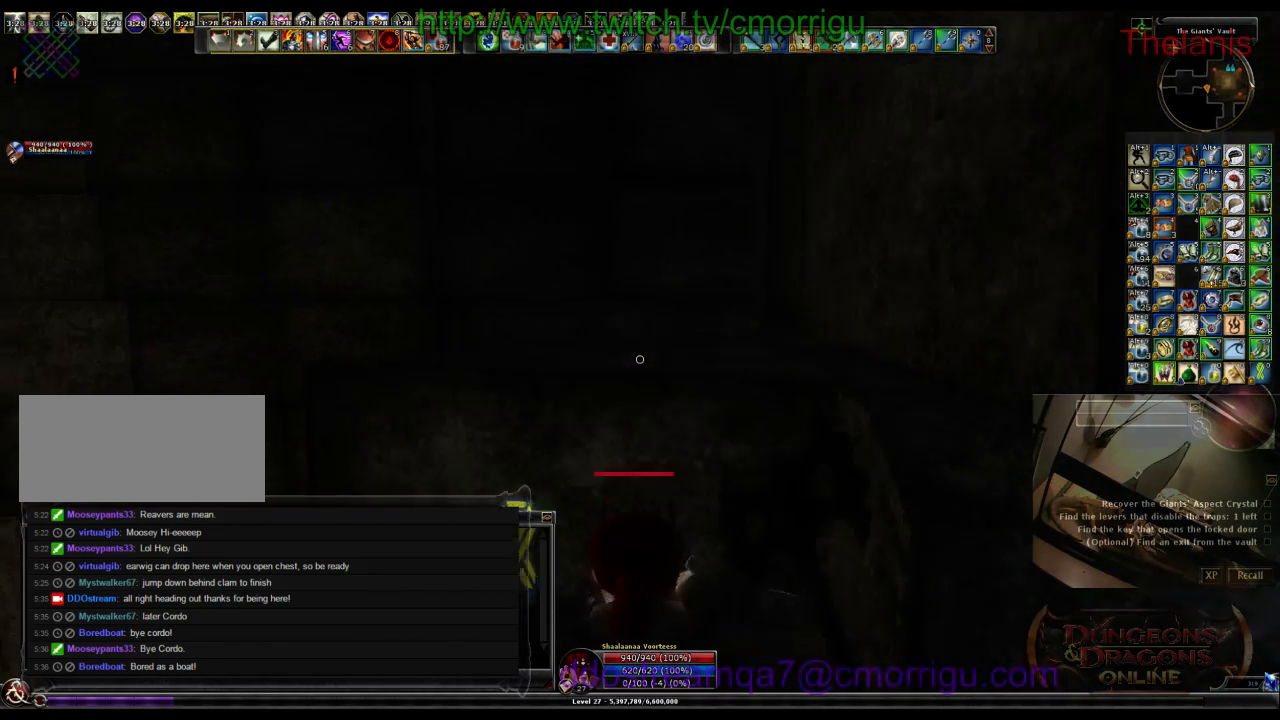
{"keys": [], "events": [[200, "space", "up"], [333, "w", "up"]]}
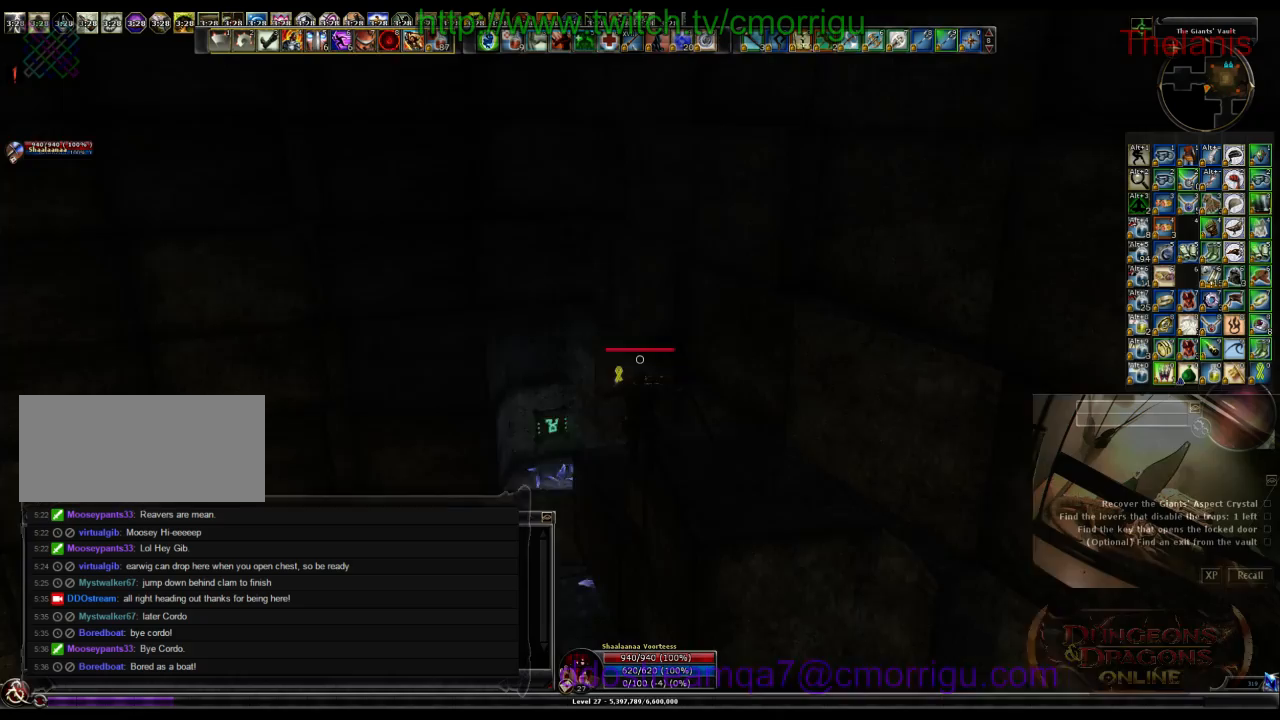
{"keys": ["w"], "events": [[167, "w", "down"]]}
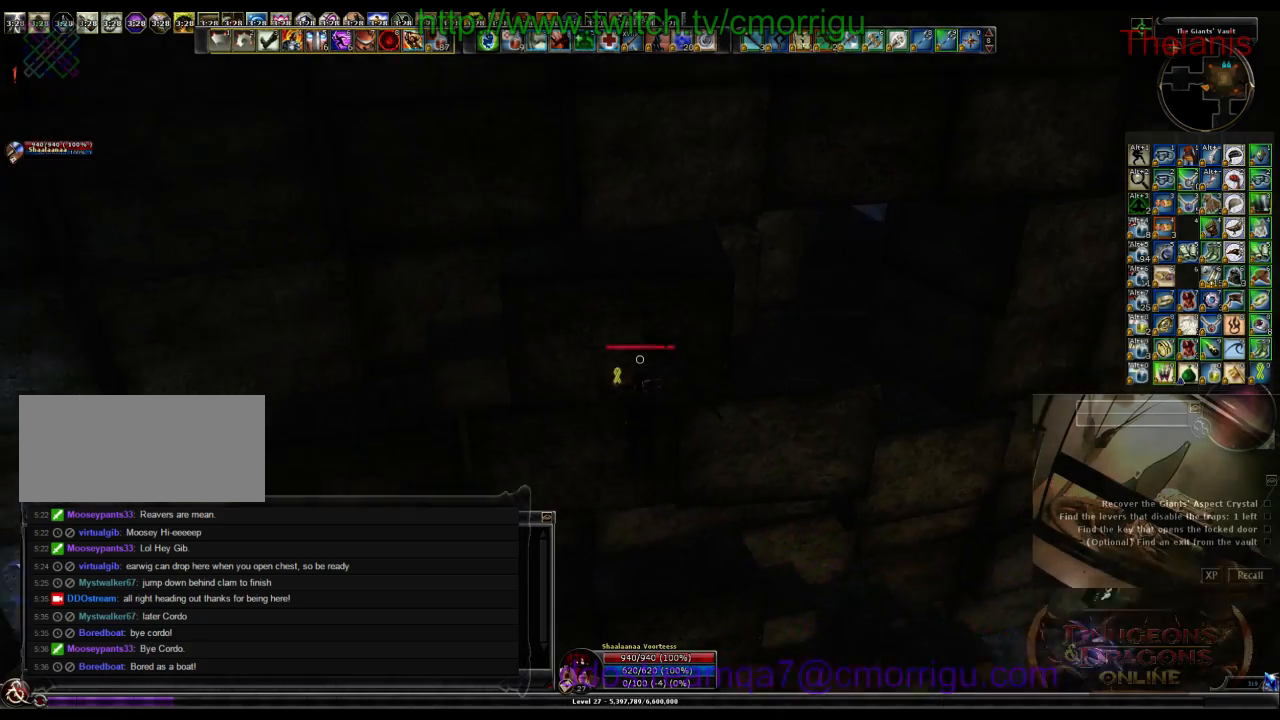
{"keys": ["w"], "events": []}